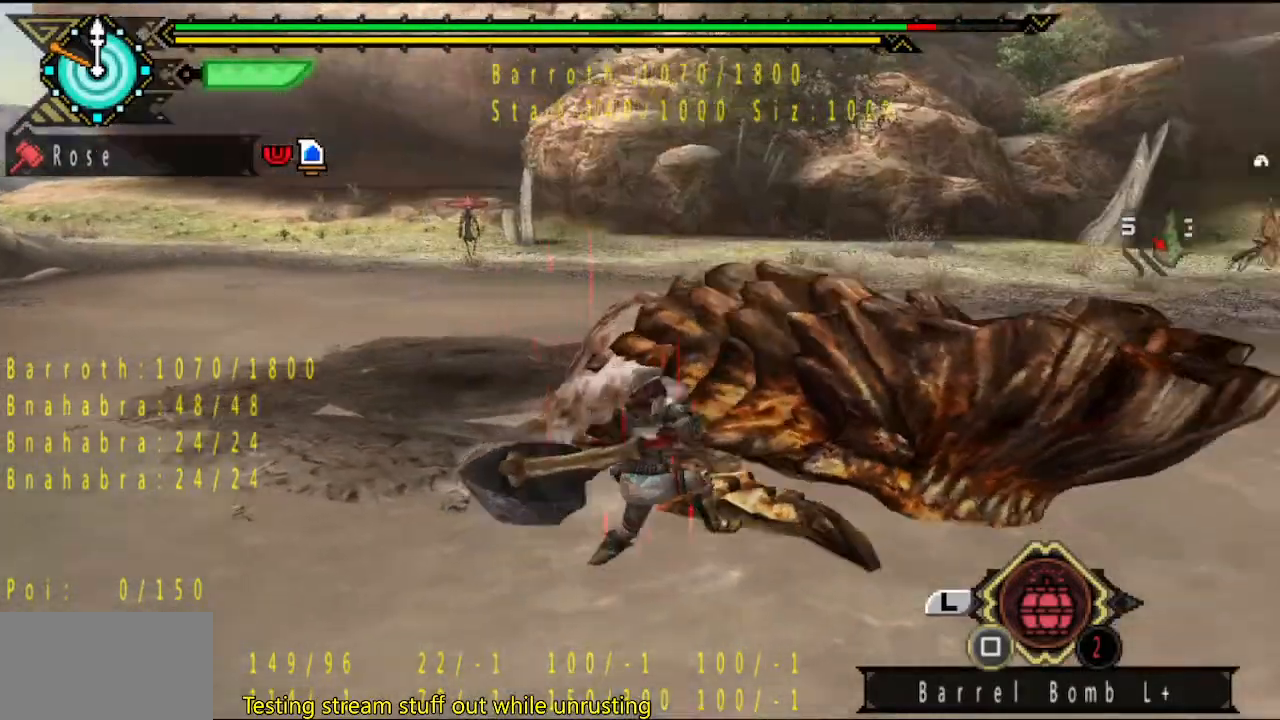
Gameplay with a controller (PlayStation layout); each line is a JSON object with the inputs held at the frame after it. "button_events" lists button changes between this image and that frame as [ms after this image, input, new state], when the widget could be followed in between (sticks are given only as held states). Not read: L3 R3.
{"buttons": ["TRIANGLE"], "left_stick": "left", "right_stick": "center", "button_events": [[17, "TRIANGLE", "down"], [83, "TRIANGLE", "up"], [150, "TRIANGLE", "down"], [217, "TRIANGLE", "up"], [283, "TRIANGLE", "down"]]}
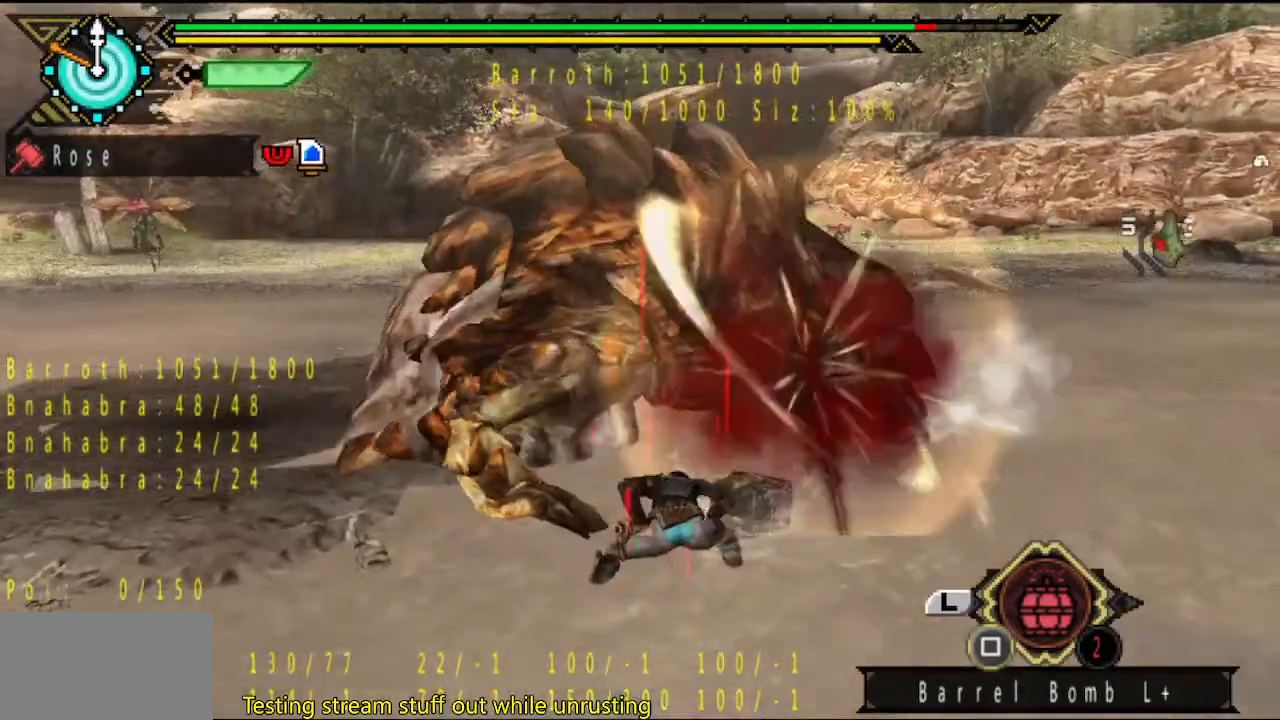
{"buttons": [], "left_stick": "left", "right_stick": "center", "button_events": [[17, "TRIANGLE", "up"], [83, "TRIANGLE", "down"], [183, "TRIANGLE", "up"], [250, "TRIANGLE", "down"], [317, "TRIANGLE", "up"], [383, "TRIANGLE", "down"], [467, "TRIANGLE", "up"]]}
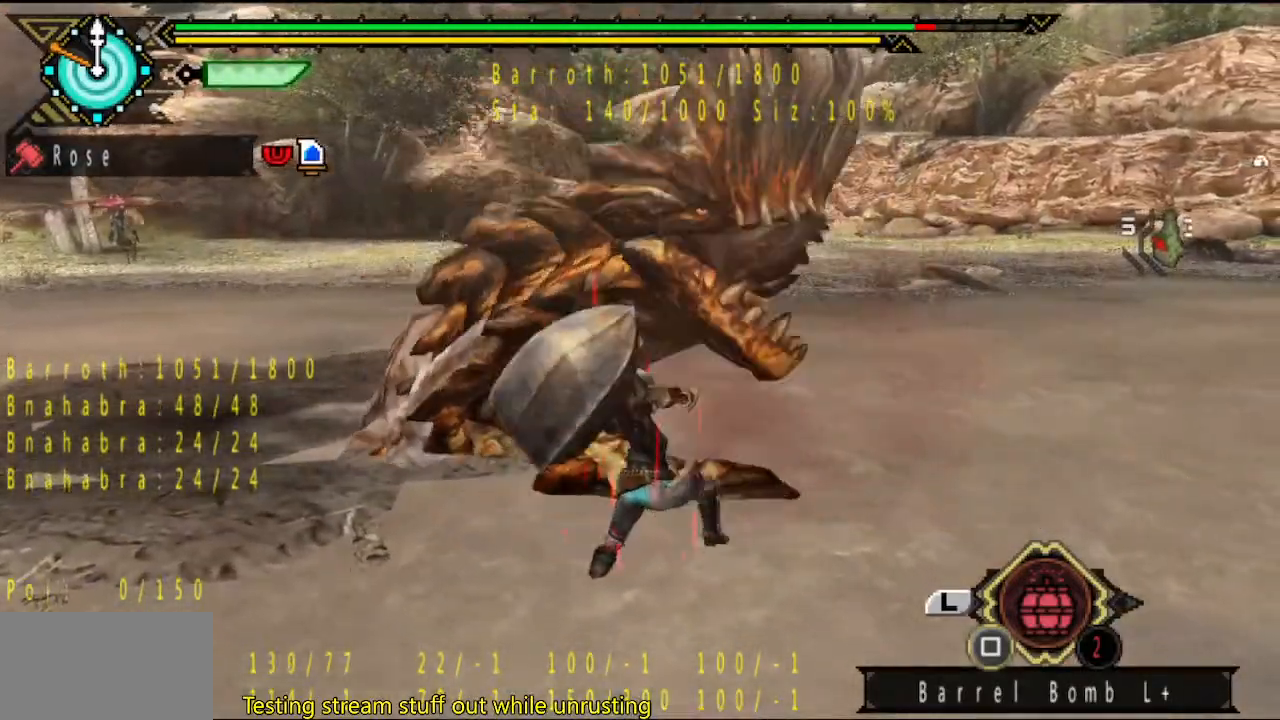
{"buttons": ["TRIANGLE"], "left_stick": "left", "right_stick": "center", "button_events": [[33, "TRIANGLE", "down"], [133, "TRIANGLE", "up"], [200, "TRIANGLE", "down"], [267, "TRIANGLE", "up"], [333, "TRIANGLE", "down"], [433, "TRIANGLE", "up"], [500, "TRIANGLE", "down"]]}
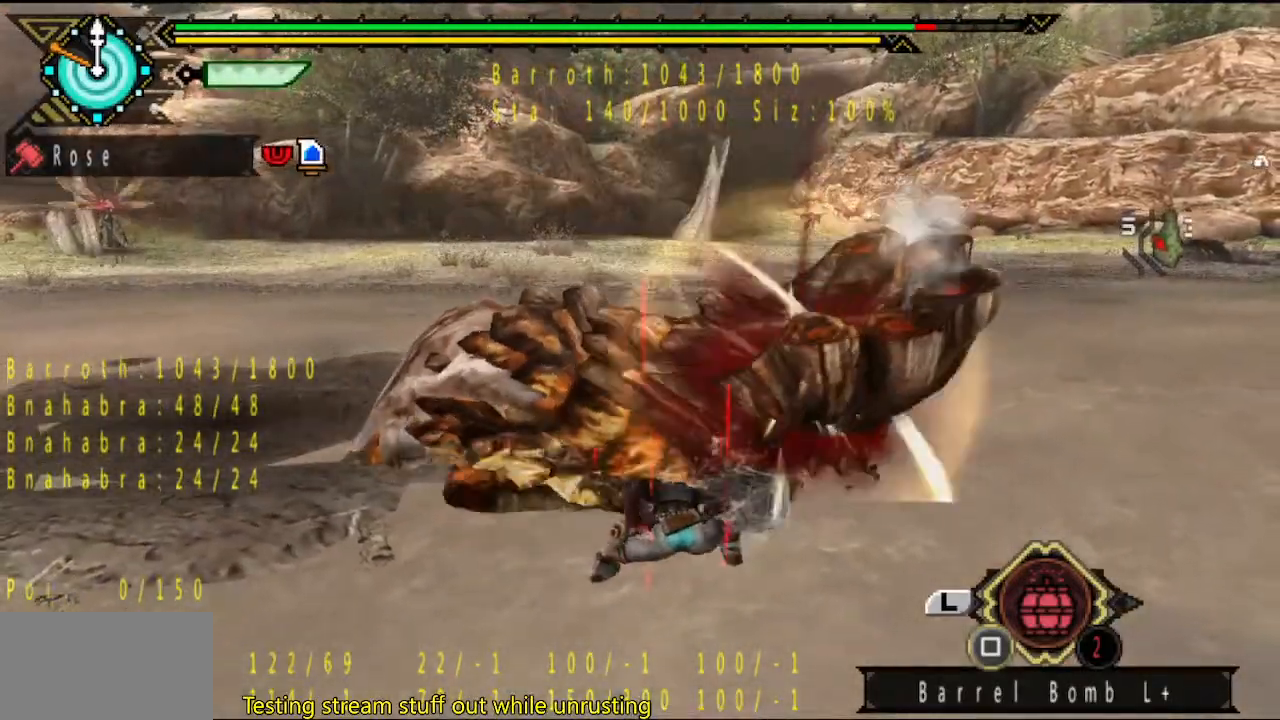
{"buttons": ["TRIANGLE"], "left_stick": "left", "right_stick": "center", "button_events": [[67, "TRIANGLE", "up"], [133, "TRIANGLE", "down"], [367, "TRIANGLE", "up"], [433, "TRIANGLE", "down"]]}
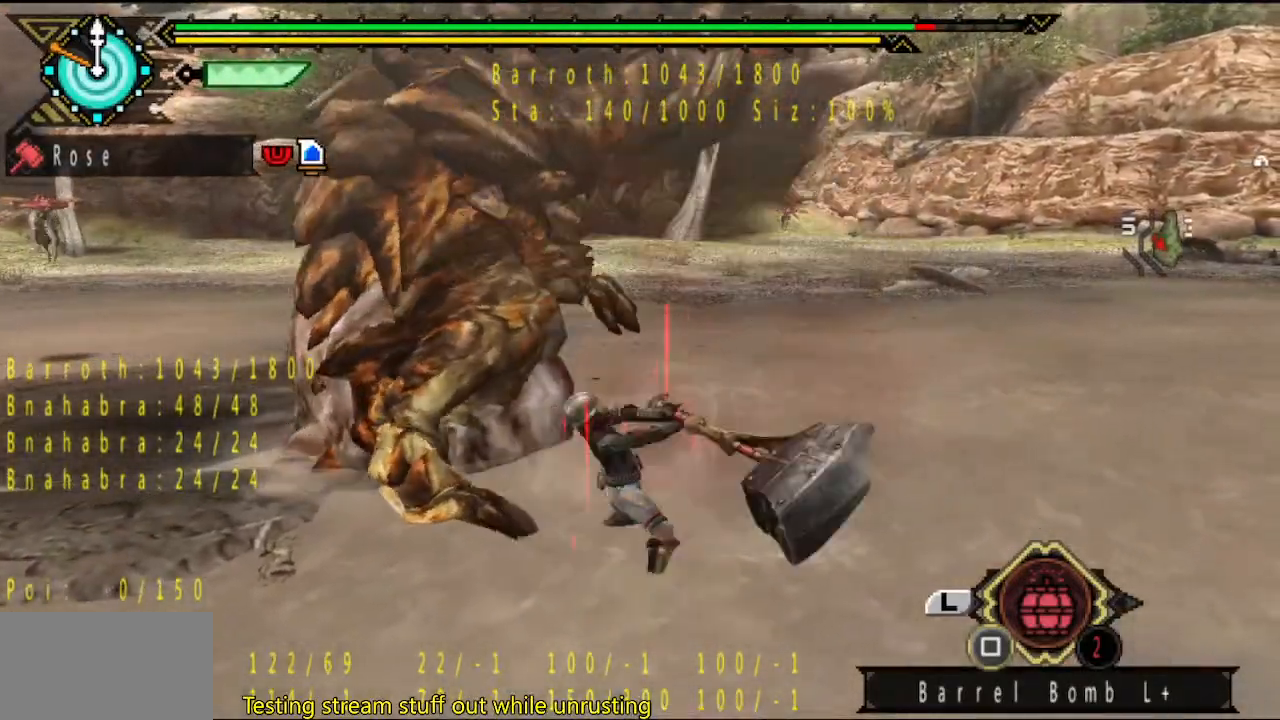
{"buttons": ["TRIANGLE"], "left_stick": "left", "right_stick": "center", "button_events": [[133, "TRIANGLE", "up"], [200, "TRIANGLE", "down"], [350, "TRIANGLE", "up"], [417, "TRIANGLE", "down"]]}
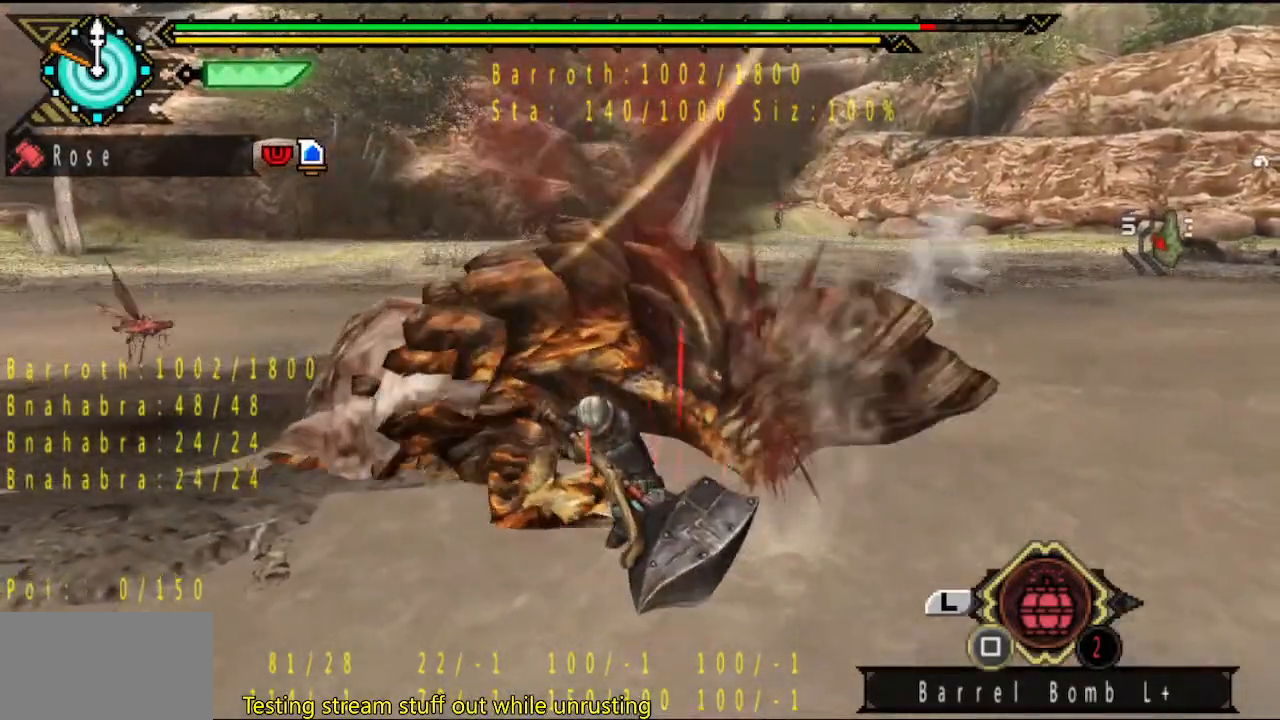
{"buttons": [], "left_stick": "right", "right_stick": "center", "button_events": [[17, "TRIANGLE", "up"]]}
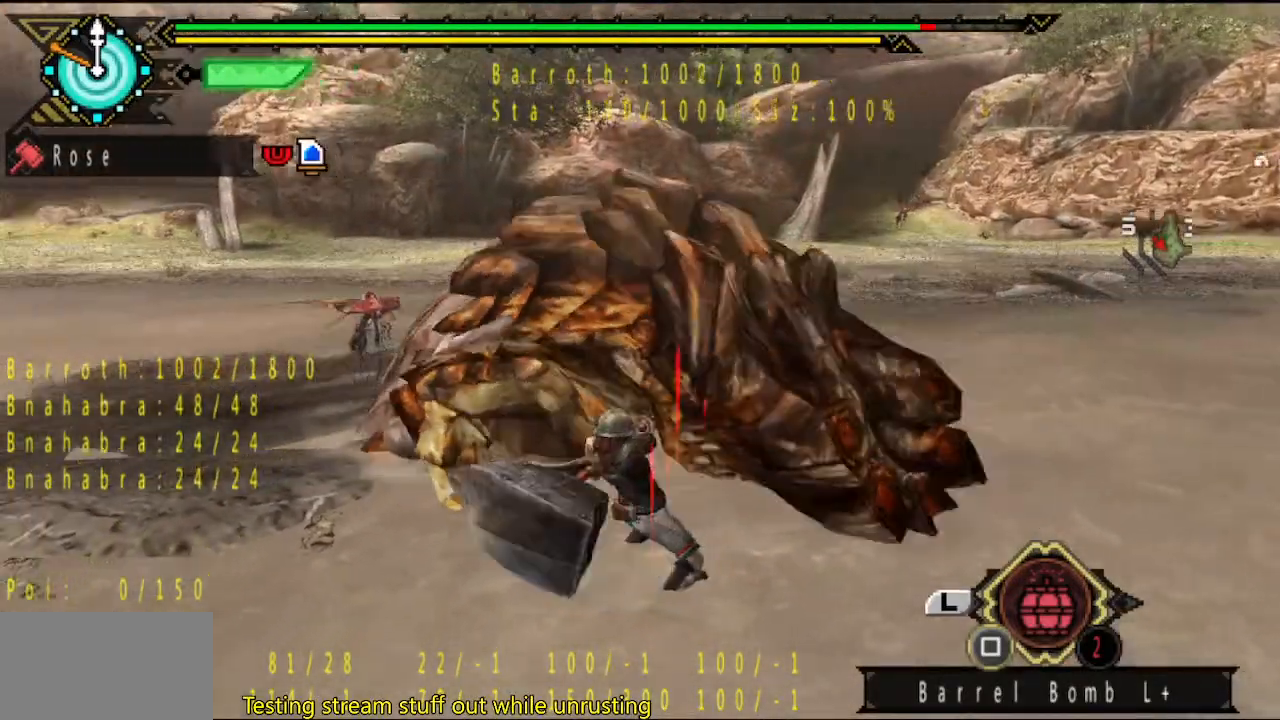
{"buttons": [], "left_stick": "right", "right_stick": "center", "button_events": []}
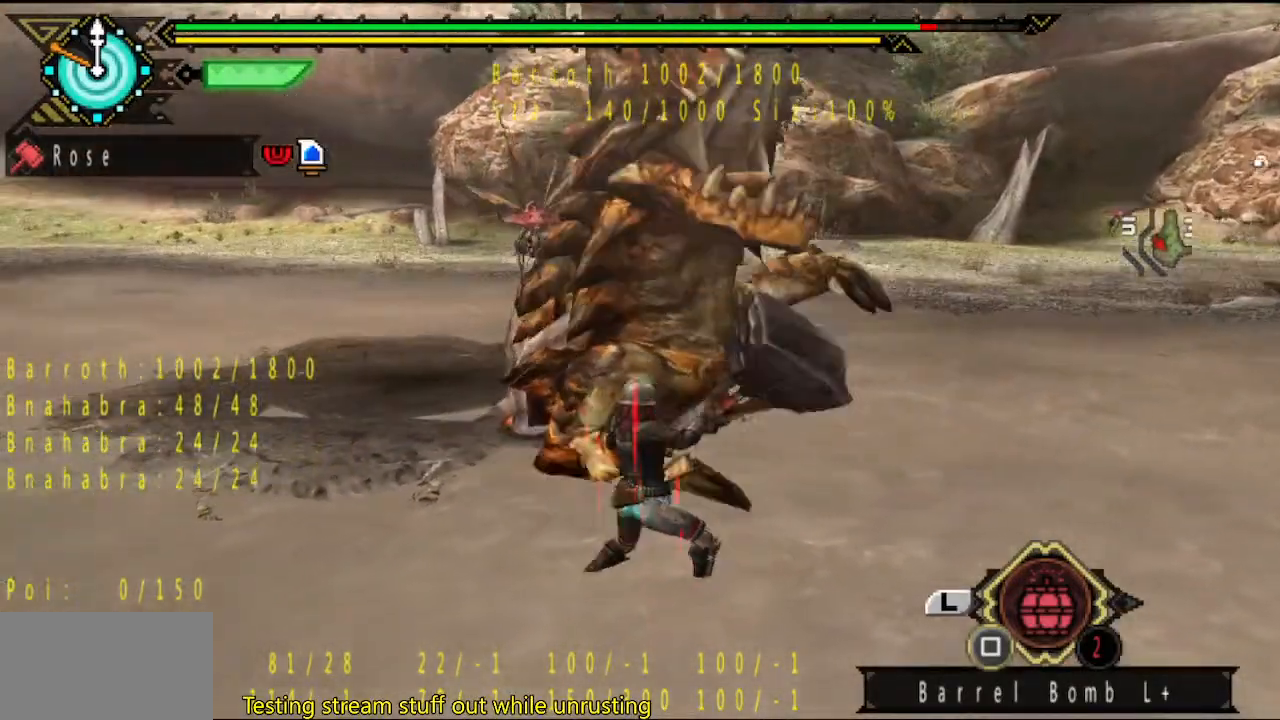
{"buttons": [], "left_stick": "right", "right_stick": "center", "button_events": []}
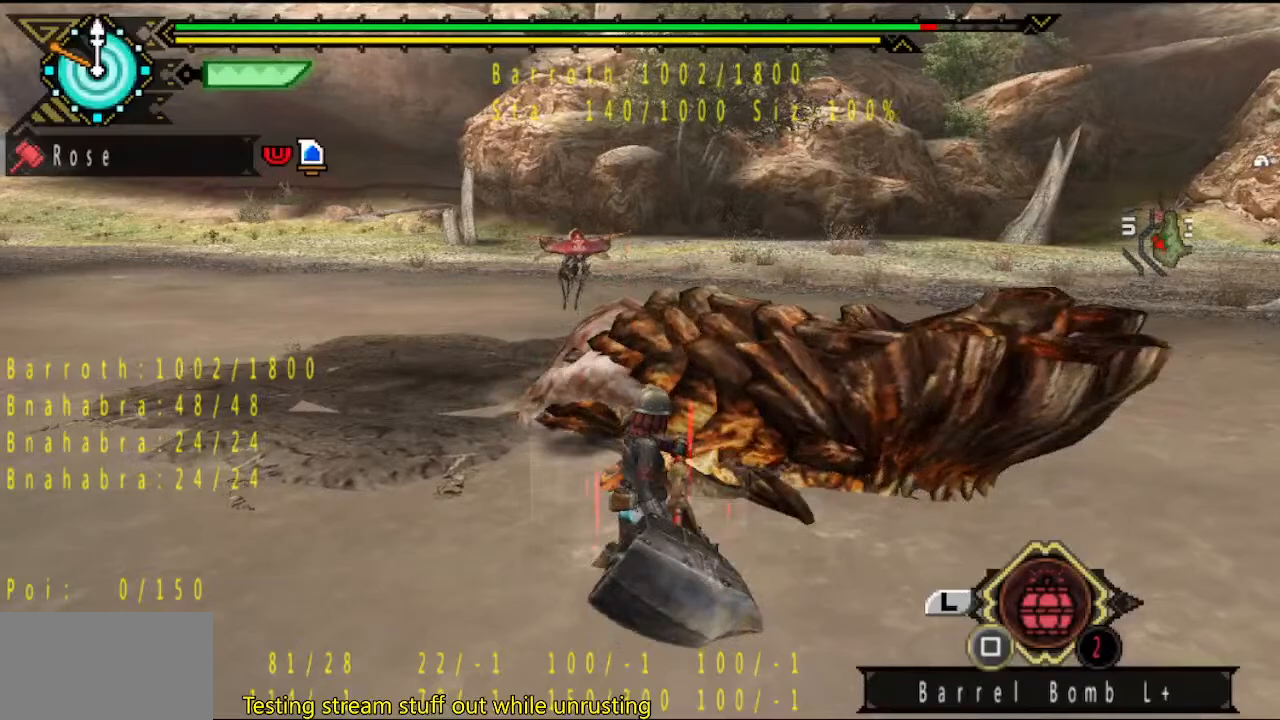
{"buttons": ["TRIANGLE"], "left_stick": "up", "right_stick": "center", "button_events": [[333, "TRIANGLE", "down"], [400, "TRIANGLE", "up"], [467, "TRIANGLE", "down"]]}
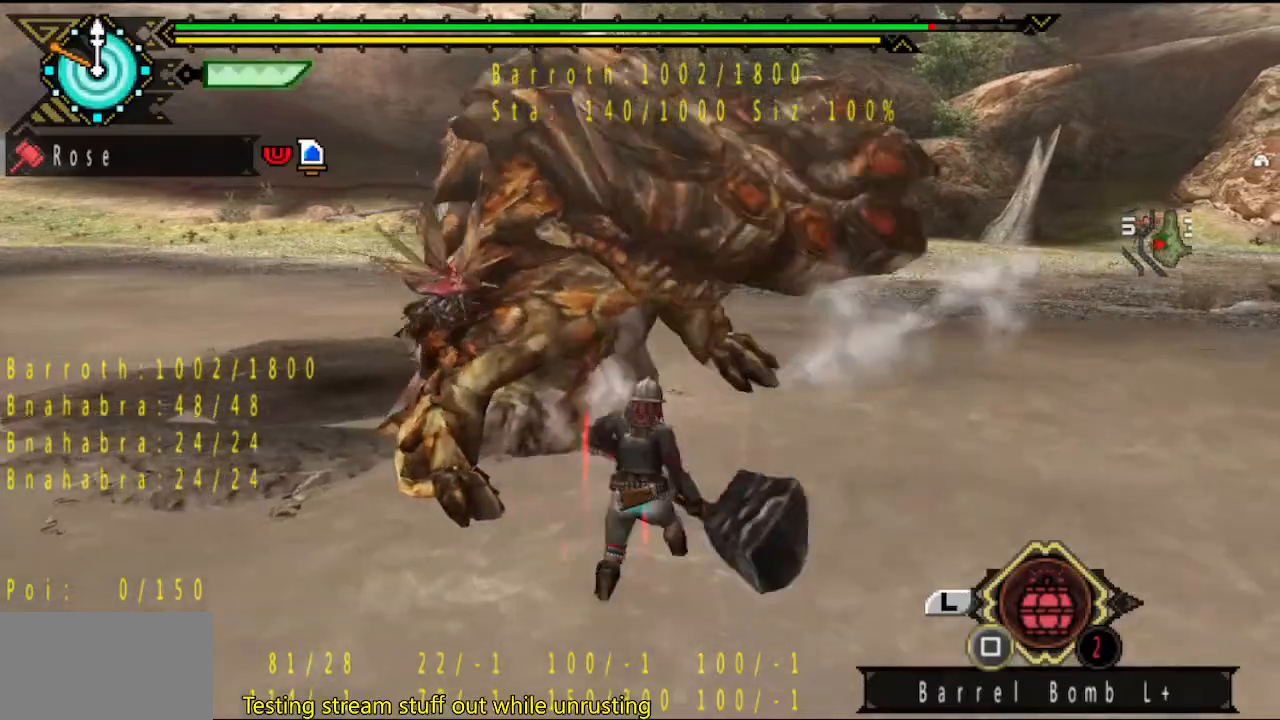
{"buttons": [], "left_stick": "center", "right_stick": "center", "button_events": [[33, "TRIANGLE", "up"], [100, "TRIANGLE", "down"], [200, "TRIANGLE", "up"], [267, "TRIANGLE", "down"], [333, "TRIANGLE", "up"], [400, "TRIANGLE", "down"], [467, "TRIANGLE", "up"]]}
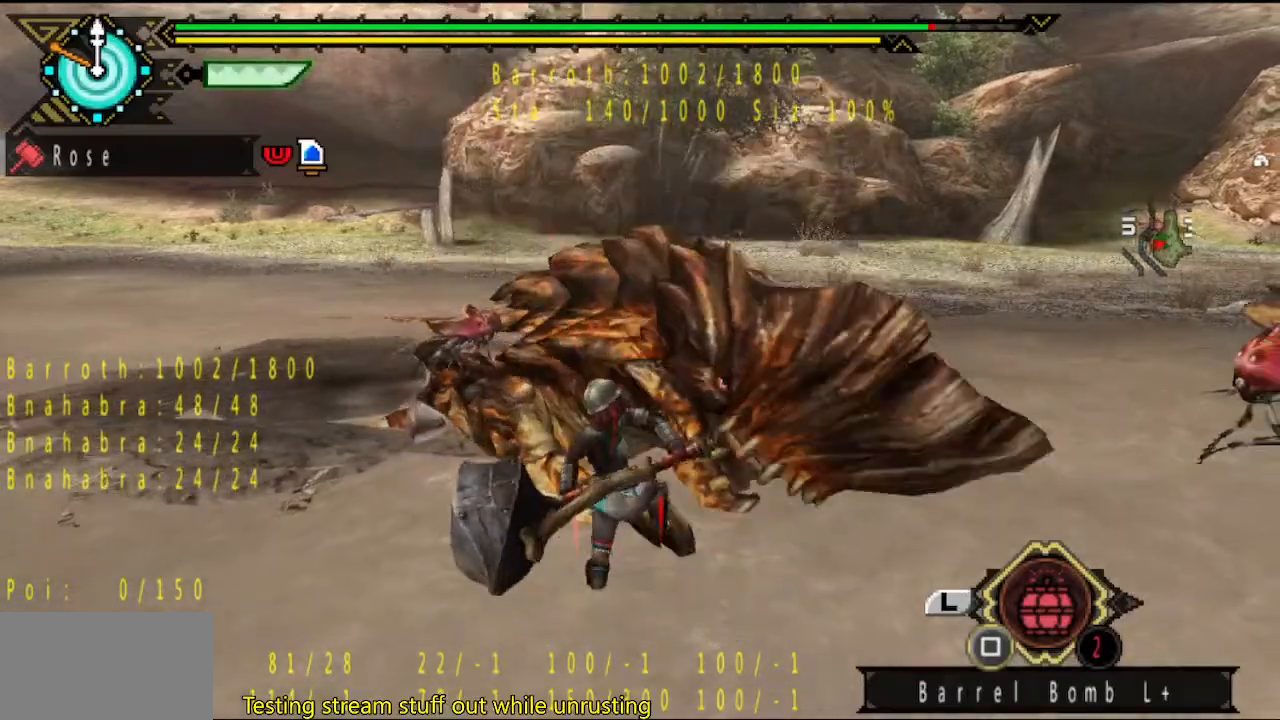
{"buttons": ["TRIANGLE"], "left_stick": "center", "right_stick": "center", "button_events": [[33, "TRIANGLE", "down"], [400, "TRIANGLE", "up"], [467, "TRIANGLE", "down"]]}
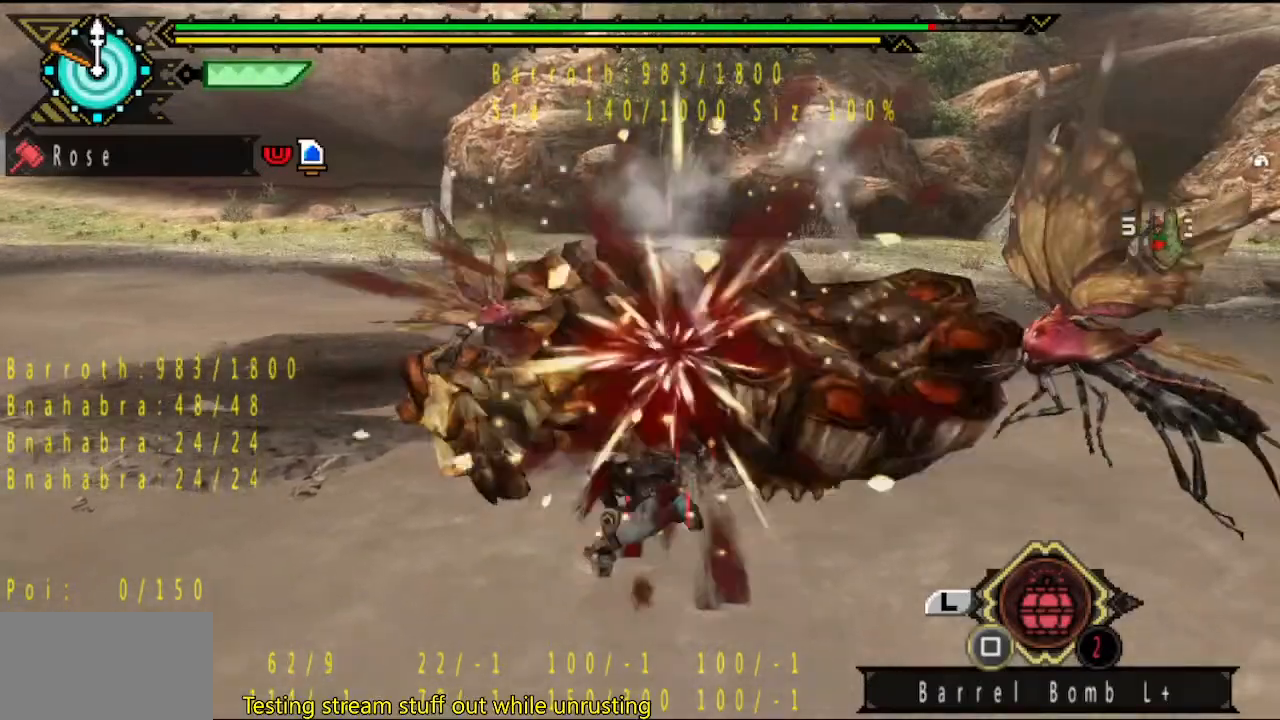
{"buttons": [], "left_stick": "center", "right_stick": "center"}
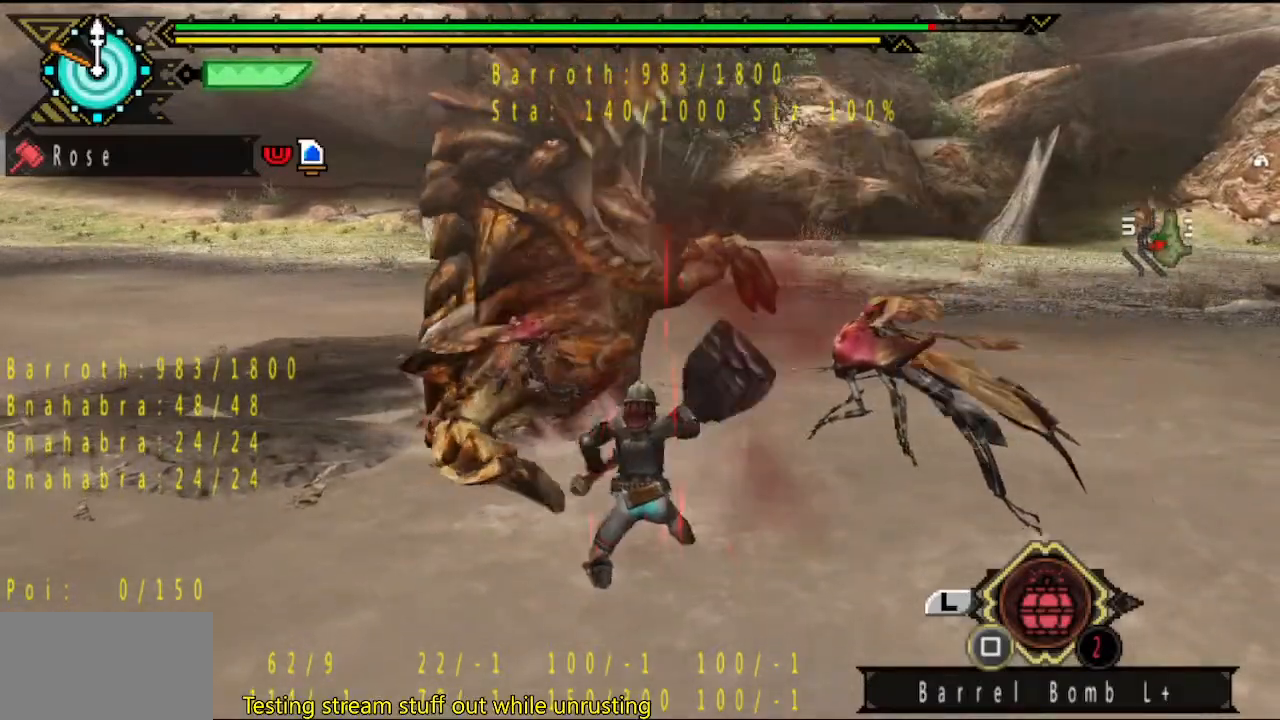
{"buttons": ["TRIANGLE"], "left_stick": "center", "right_stick": "center"}
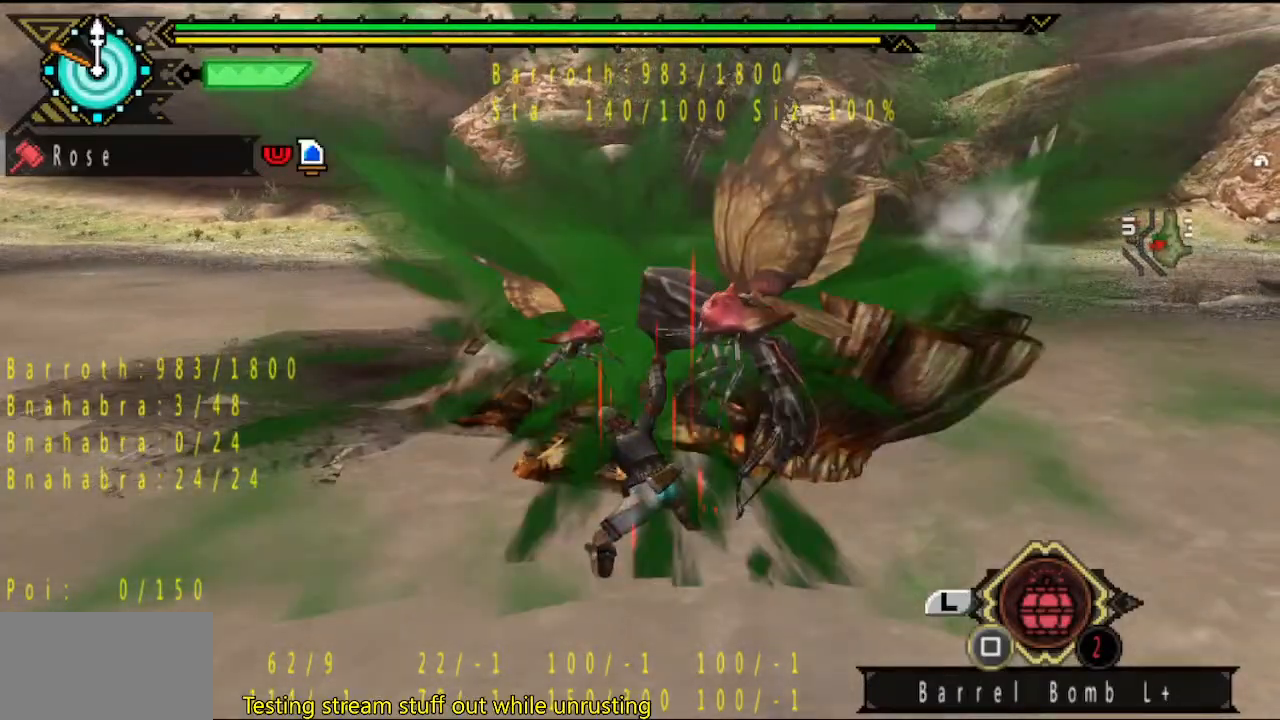
{"buttons": ["TRIANGLE"], "left_stick": "up", "right_stick": "center", "button_events": [[100, "TRIANGLE", "up"], [167, "TRIANGLE", "down"], [233, "TRIANGLE", "up"], [300, "TRIANGLE", "down"]]}
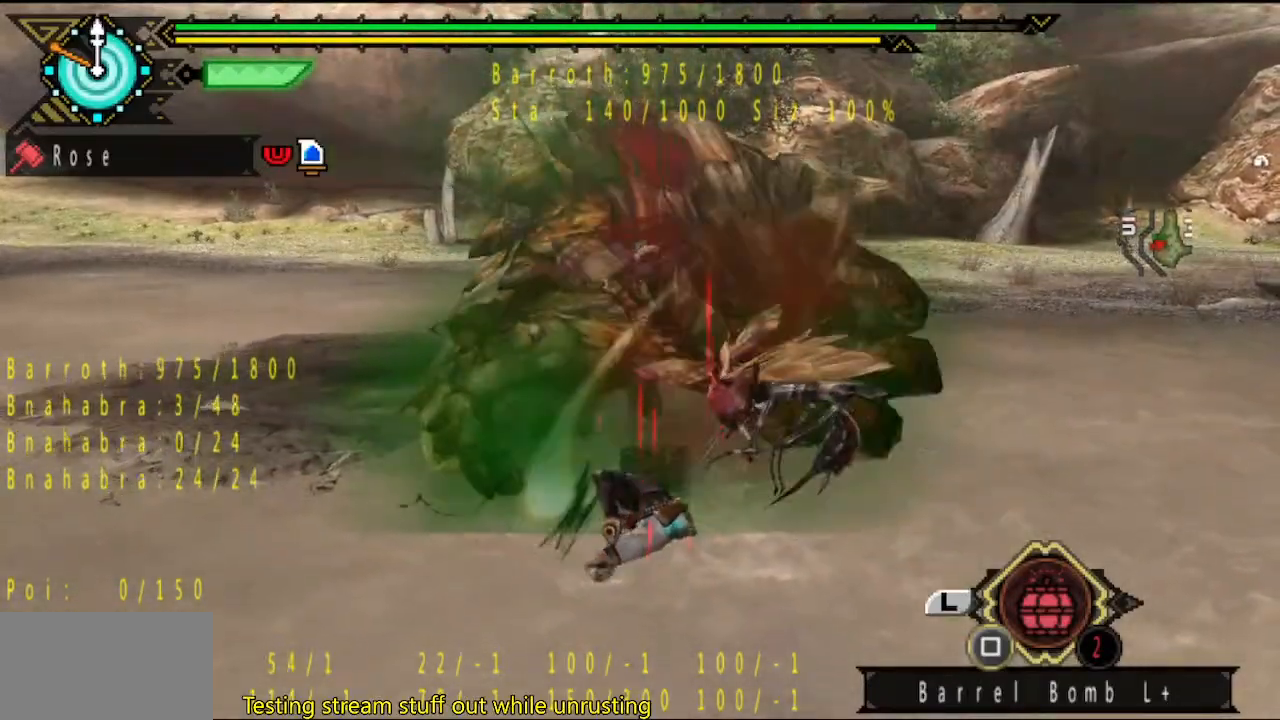
{"buttons": [], "left_stick": "up", "right_stick": "center", "button_events": [[33, "TRIANGLE", "up"], [100, "TRIANGLE", "down"], [333, "TRIANGLE", "up"], [383, "TRIANGLE", "down"], [450, "TRIANGLE", "up"]]}
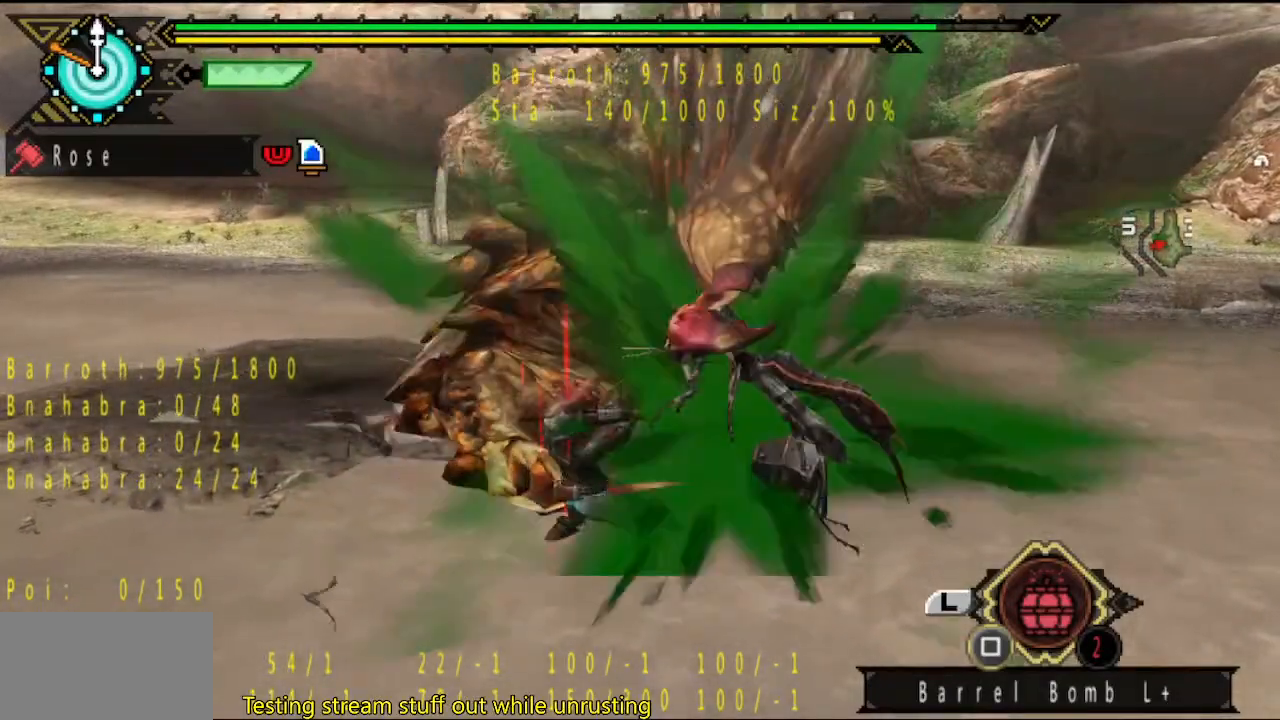
{"buttons": [], "left_stick": "center", "right_stick": "center", "button_events": [[17, "TRIANGLE", "down"], [83, "TRIANGLE", "up"], [150, "TRIANGLE", "down"], [217, "TRIANGLE", "up"], [283, "TRIANGLE", "down"], [350, "TRIANGLE", "up"]]}
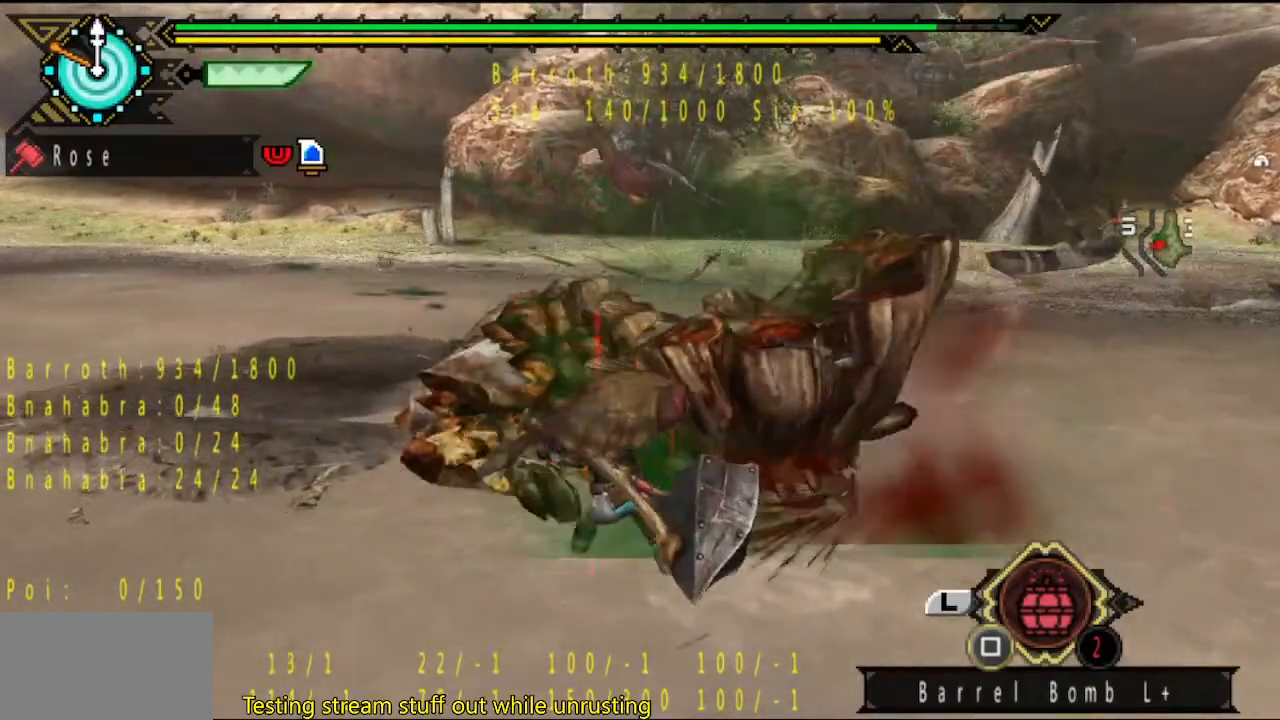
{"buttons": [], "left_stick": "center", "right_stick": "center", "button_events": []}
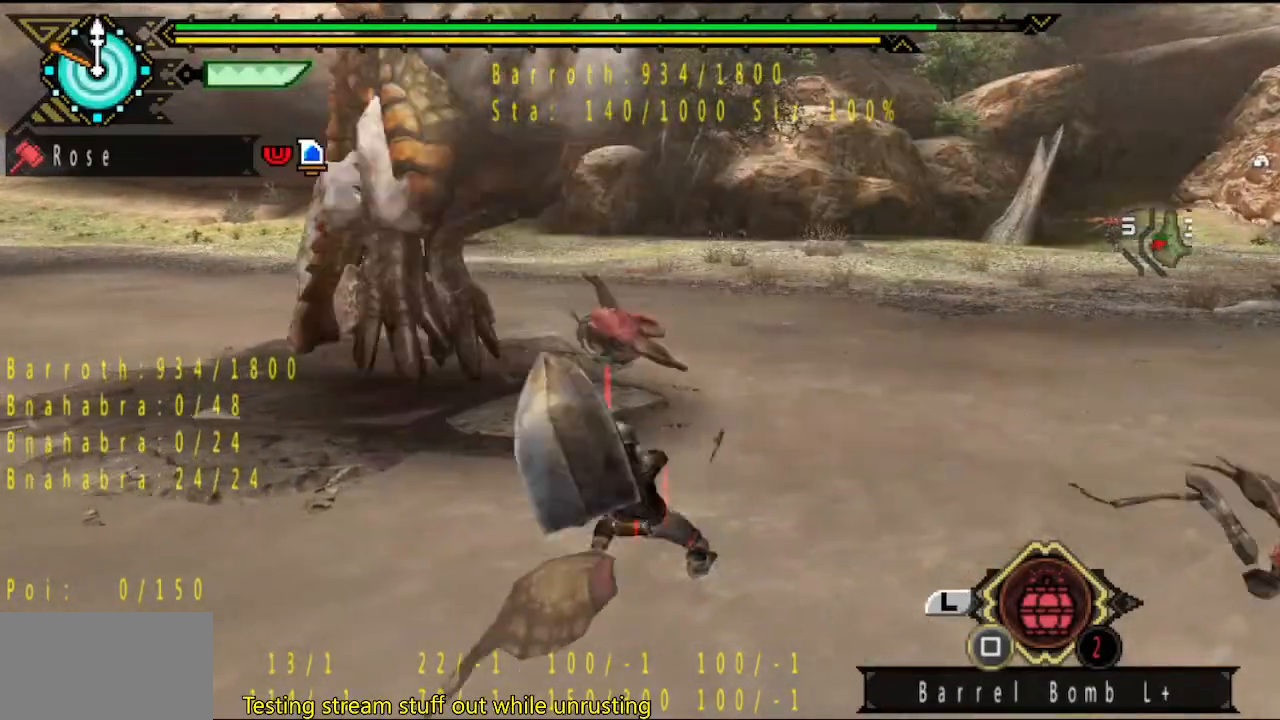
{"buttons": [], "left_stick": "down-right", "right_stick": "center", "button_events": []}
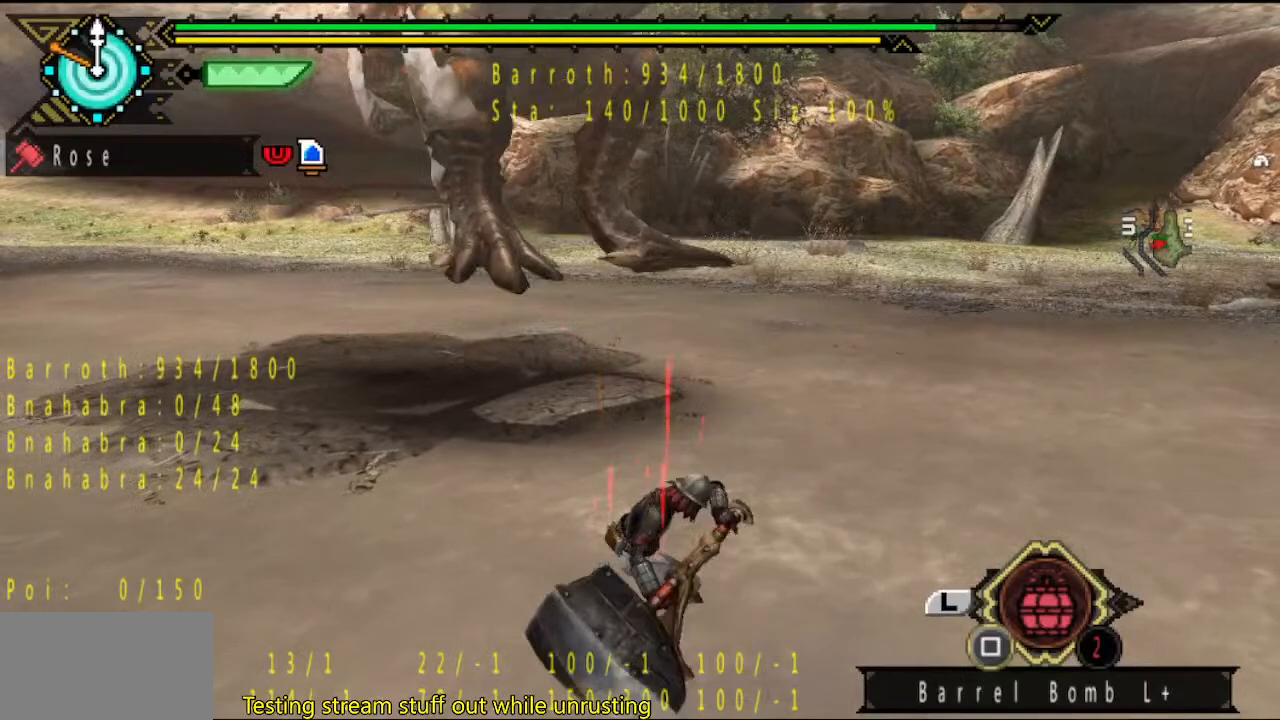
{"buttons": [], "left_stick": "down", "right_stick": "center", "button_events": []}
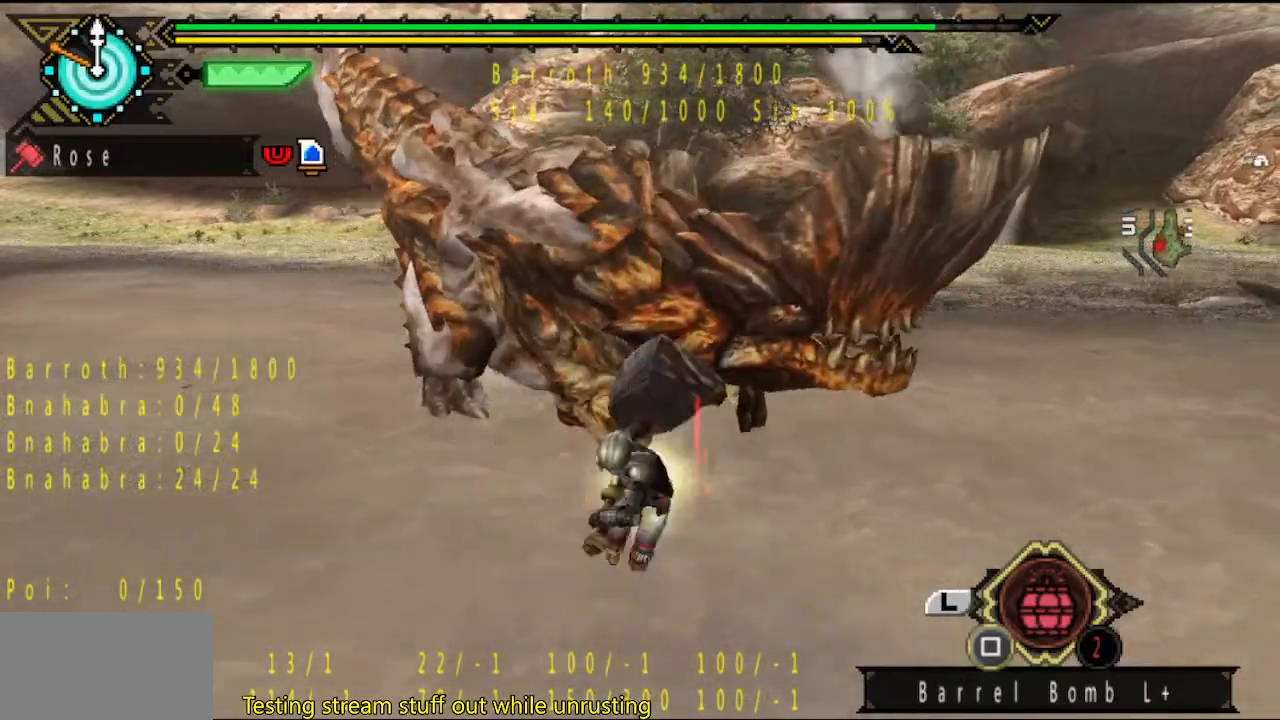
{"buttons": [], "left_stick": "right", "right_stick": "center", "button_events": []}
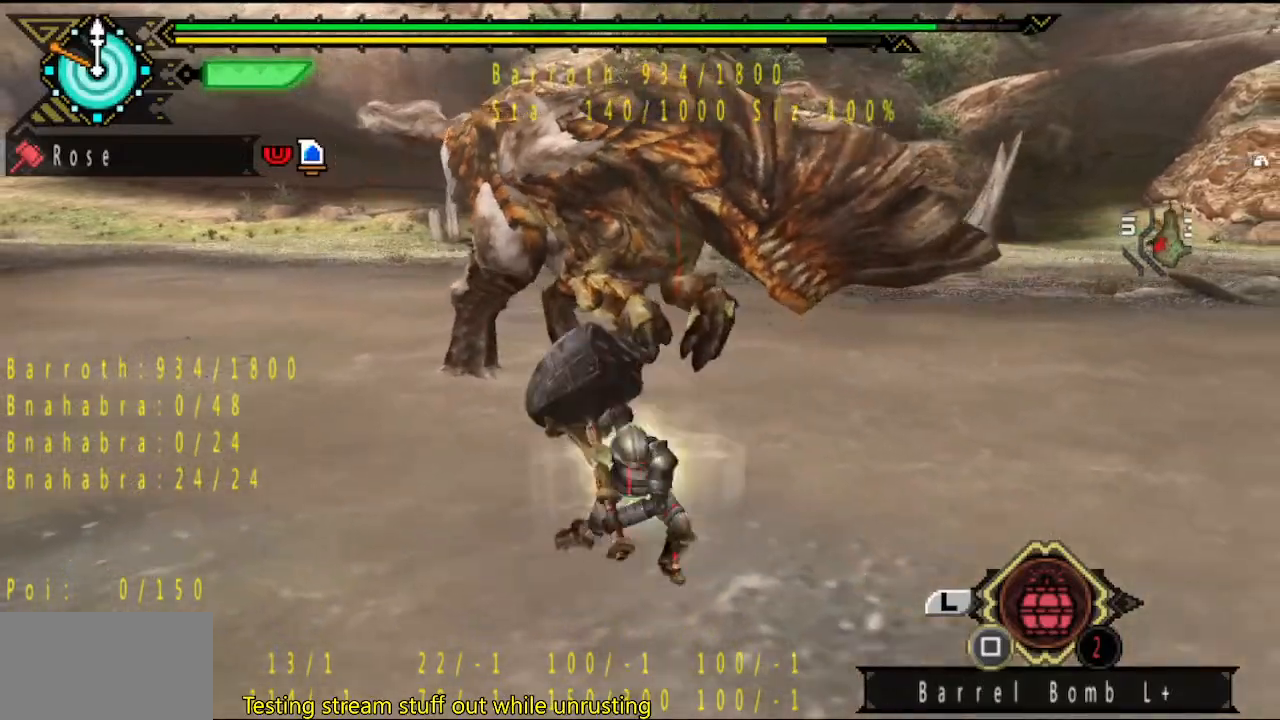
{"buttons": ["TRIANGLE"], "left_stick": "up", "right_stick": "center", "button_events": [[283, "TRIANGLE", "down"], [417, "TRIANGLE", "up"], [483, "TRIANGLE", "down"]]}
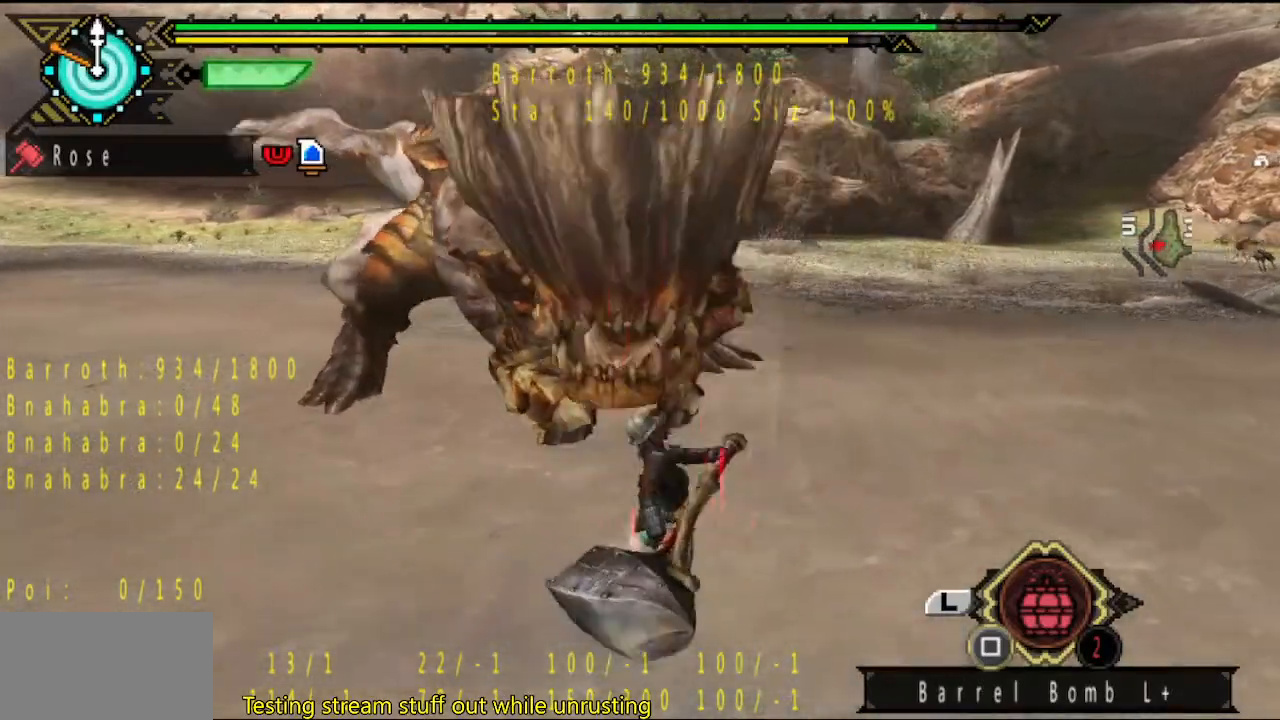
{"buttons": [], "left_stick": "up-left", "right_stick": "center", "button_events": [[50, "TRIANGLE", "up"], [117, "TRIANGLE", "down"], [500, "TRIANGLE", "up"]]}
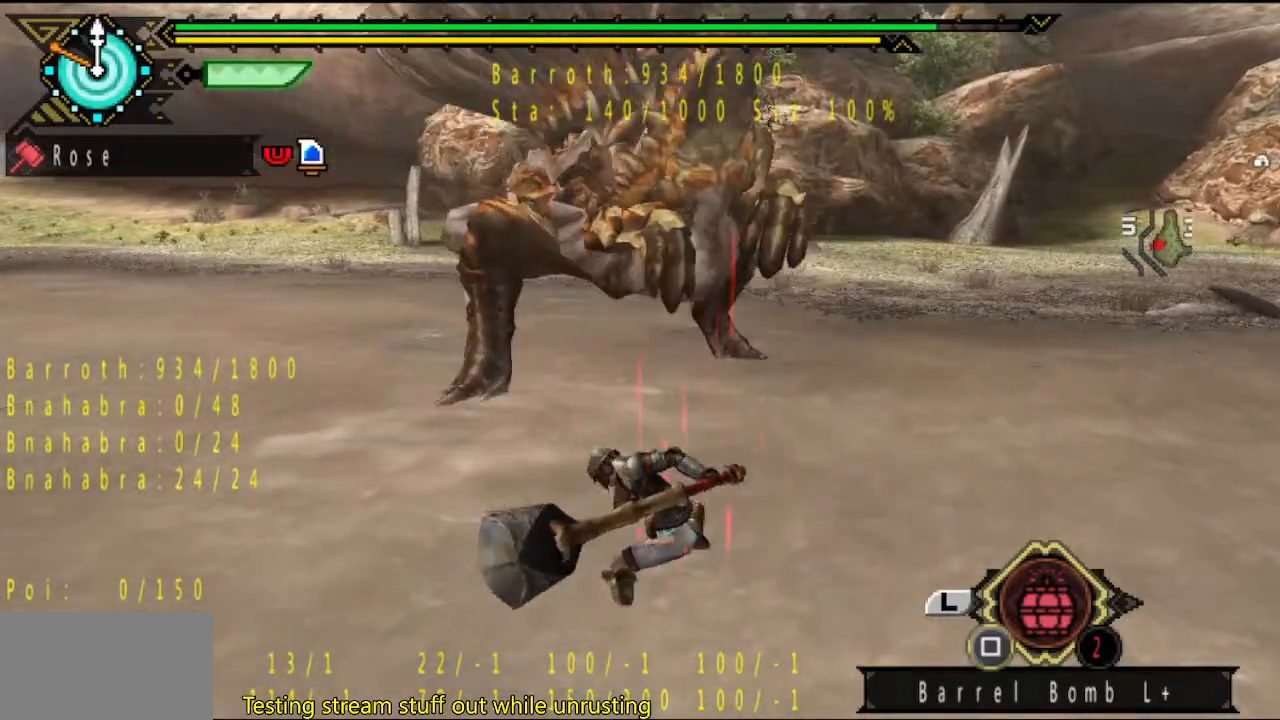
{"buttons": [], "left_stick": "up-left", "right_stick": "center", "button_events": [[67, "TRIANGLE", "down"], [300, "TRIANGLE", "up"]]}
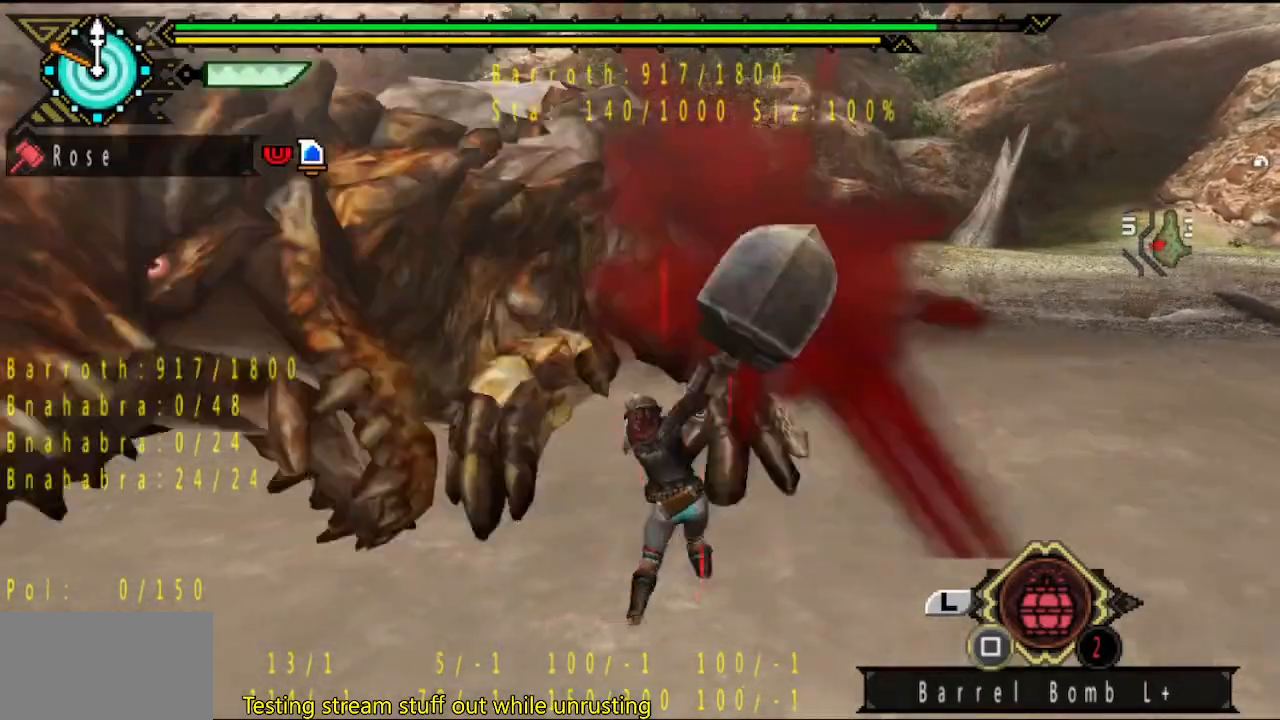
{"buttons": [], "left_stick": "down-right", "right_stick": "center", "button_events": []}
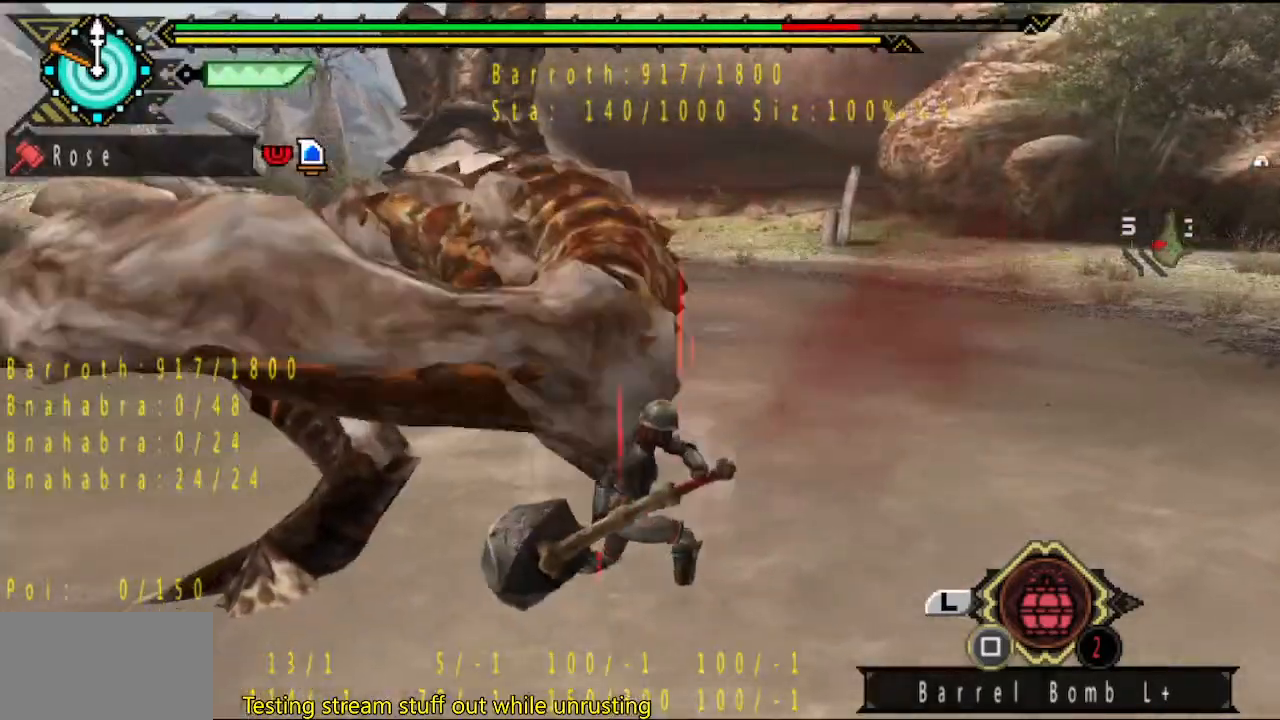
{"buttons": [], "left_stick": "down-right", "right_stick": "center", "button_events": []}
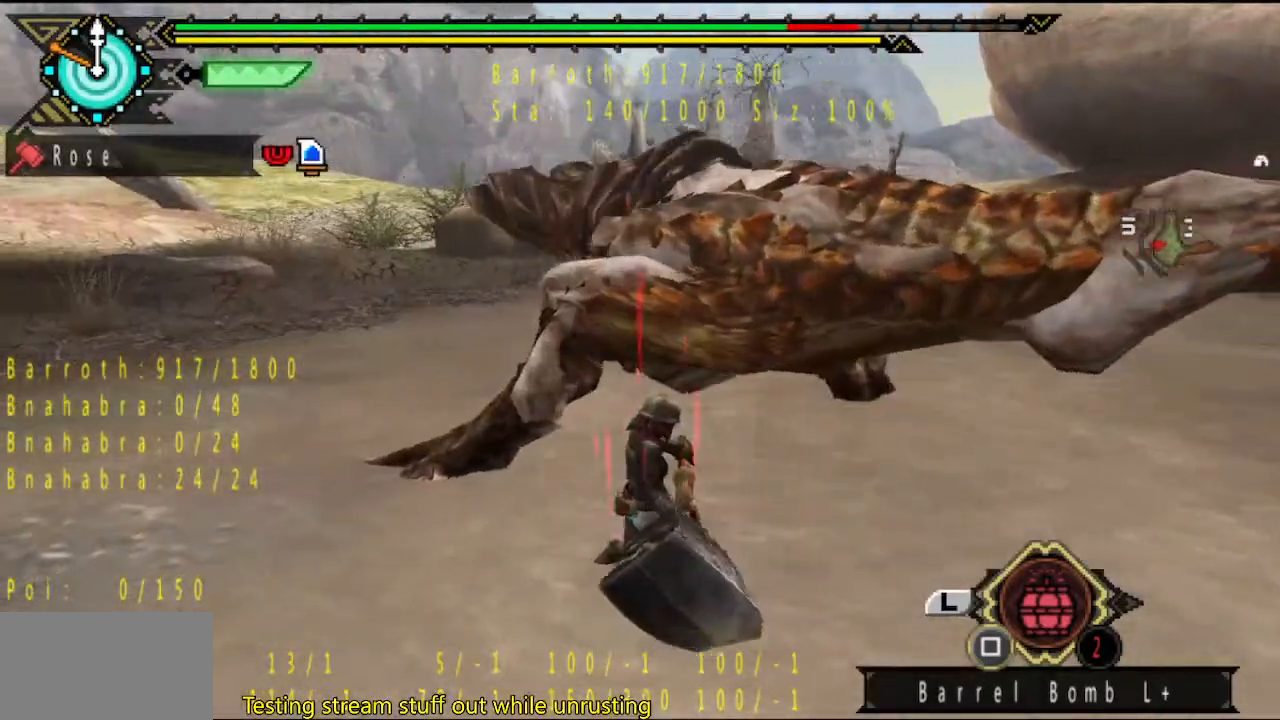
{"buttons": [], "left_stick": "down-right", "right_stick": "center", "button_events": []}
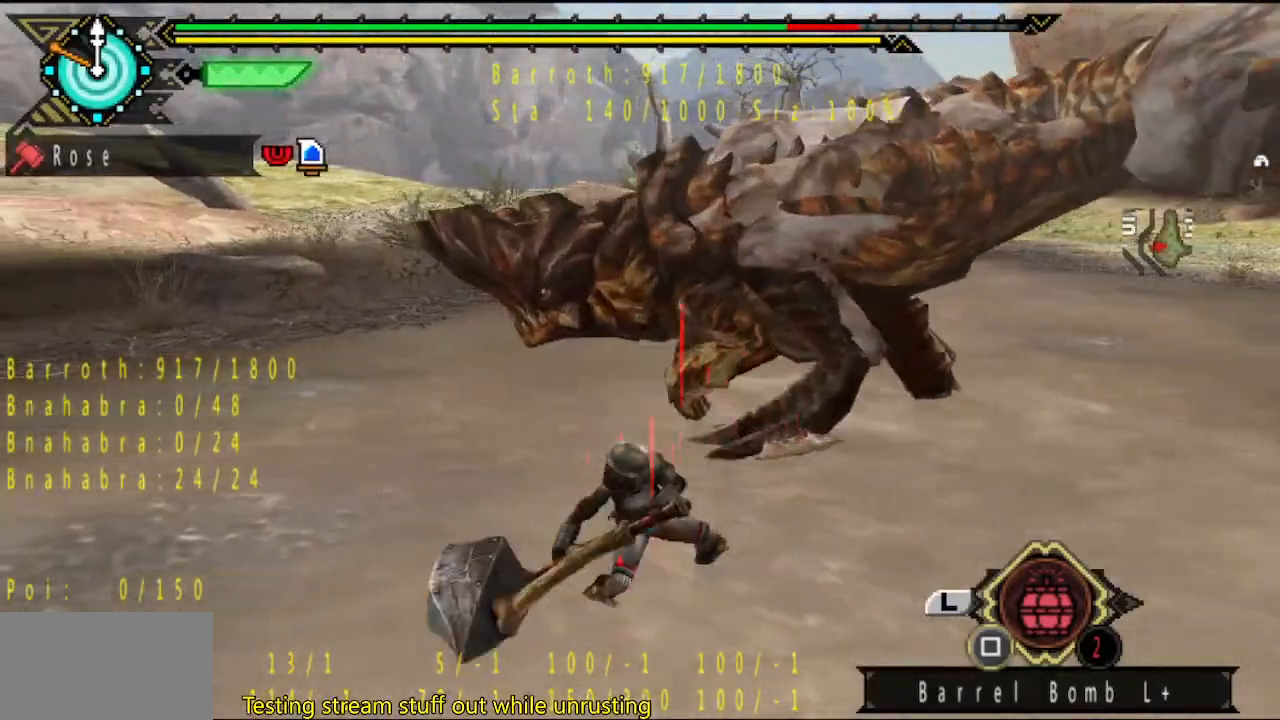
{"buttons": [], "left_stick": "down", "right_stick": "center", "button_events": []}